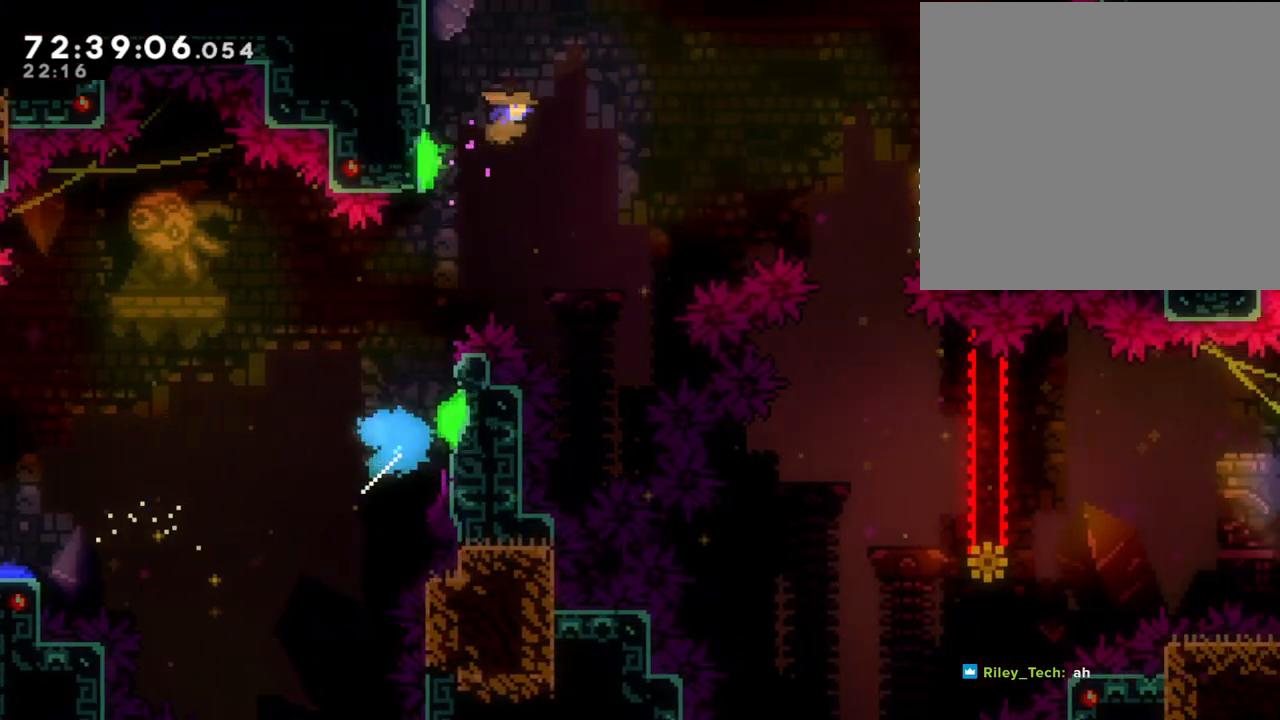
Gameplay with a controller (Nintendo layout); each line is a JSON object with the inputs held at the frame after it. "events" lists button and stick changes between this image and that frame as [ms after this image, input, new state], when the widget could be followed in between. Not read: L1 L3 R1 R3.
{"buttons": [], "left_stick": "up-right", "right_stick": "center", "events": [[202, "X", "up"]]}
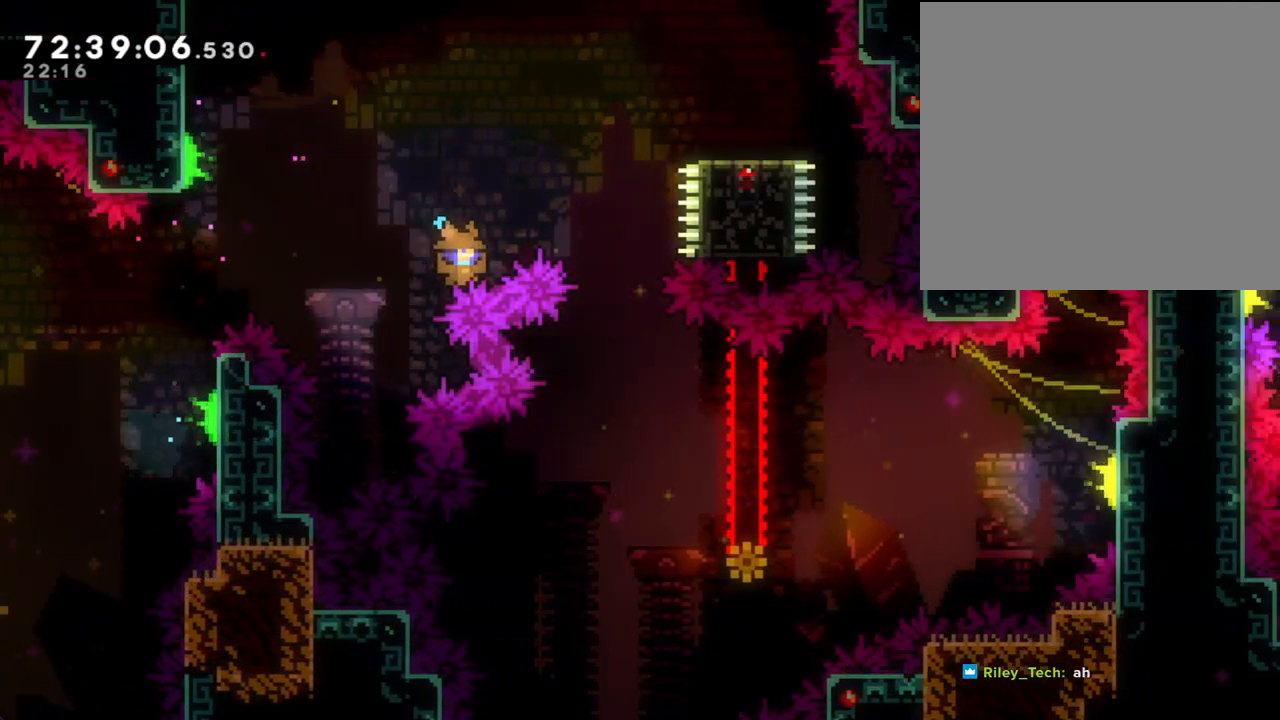
{"buttons": [], "left_stick": "center", "right_stick": "center", "events": [[34, "A", "down"], [184, "A", "up"], [235, "A", "down"], [235, "left_stick", "center"], [352, "A", "up"]]}
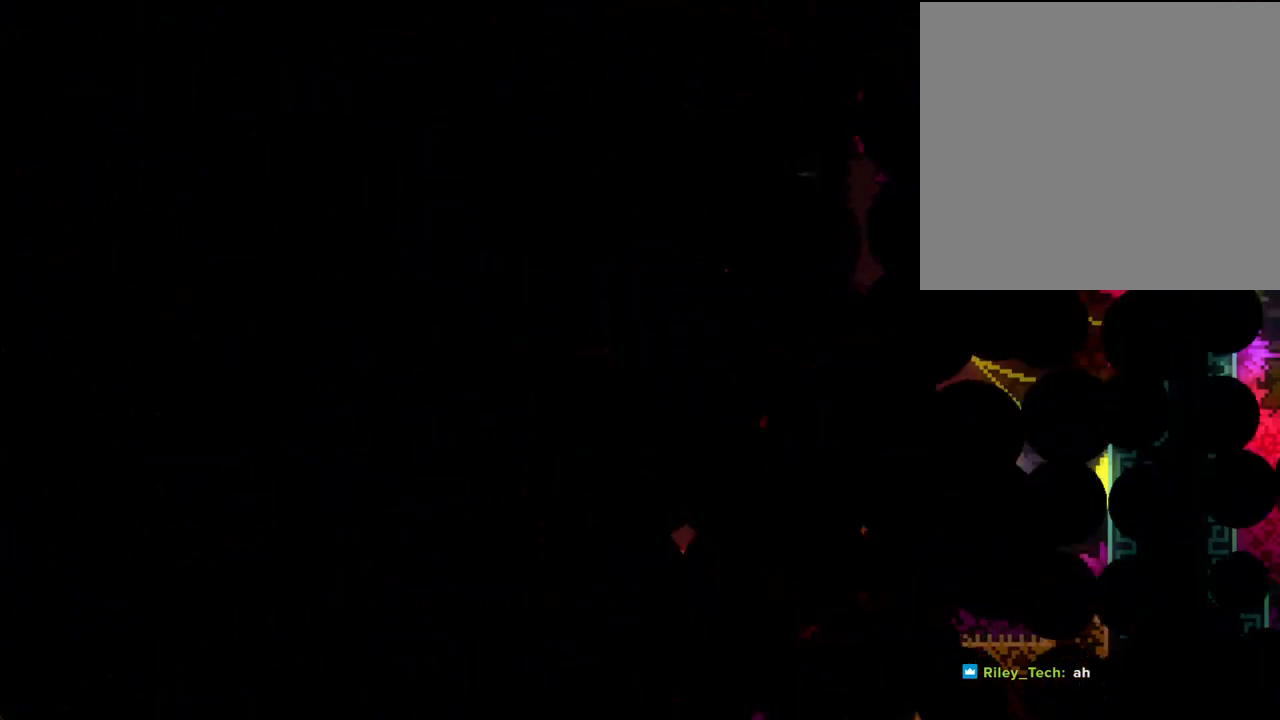
{"buttons": [], "left_stick": "center", "right_stick": "center", "events": []}
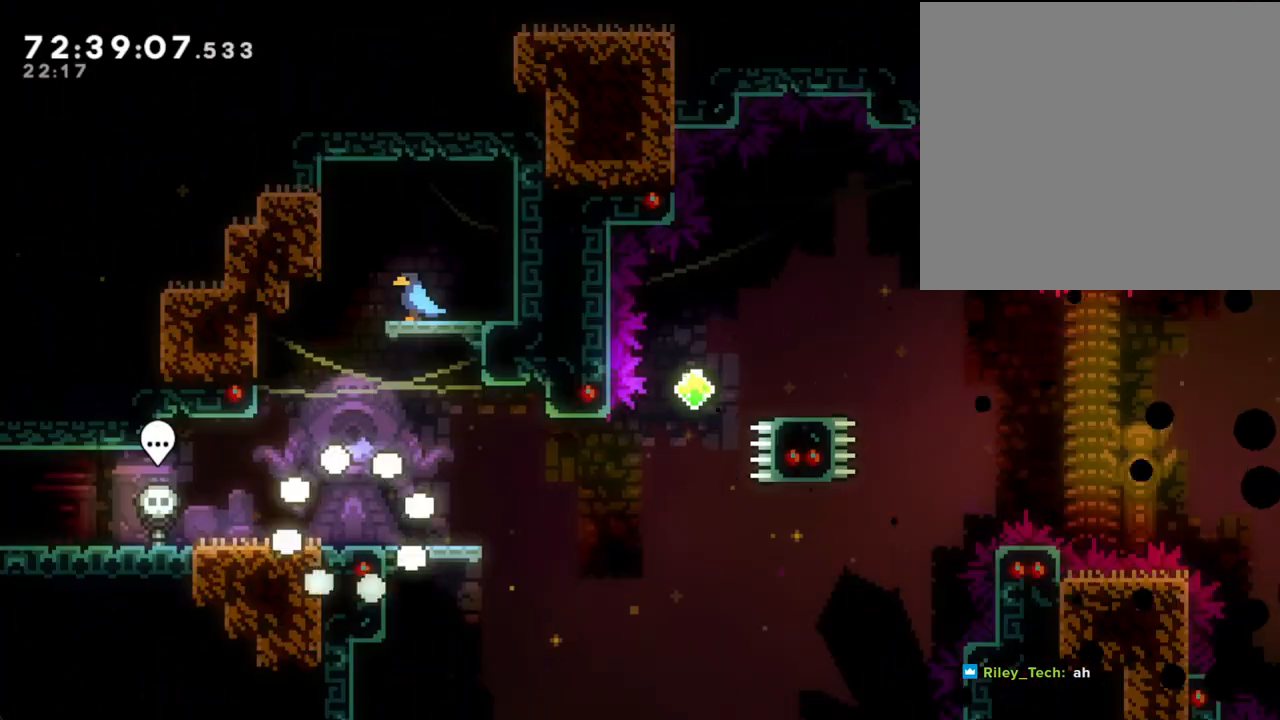
{"buttons": [], "left_stick": "down-right", "right_stick": "center", "events": [[235, "left_stick", "left"], [469, "left_stick", "down-right"]]}
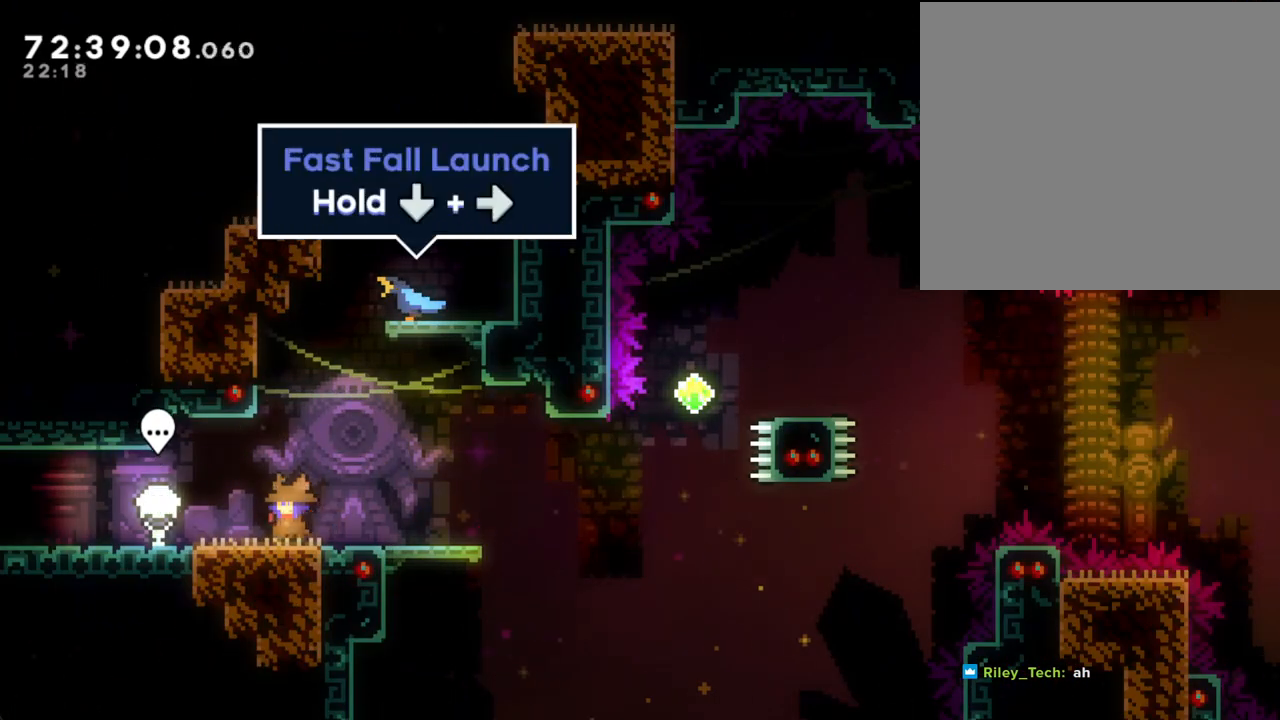
{"buttons": [], "left_stick": "up-right", "right_stick": "center", "events": [[67, "X", "down"], [184, "X", "up"], [218, "A", "down"], [419, "A", "up"], [469, "left_stick", "up-right"]]}
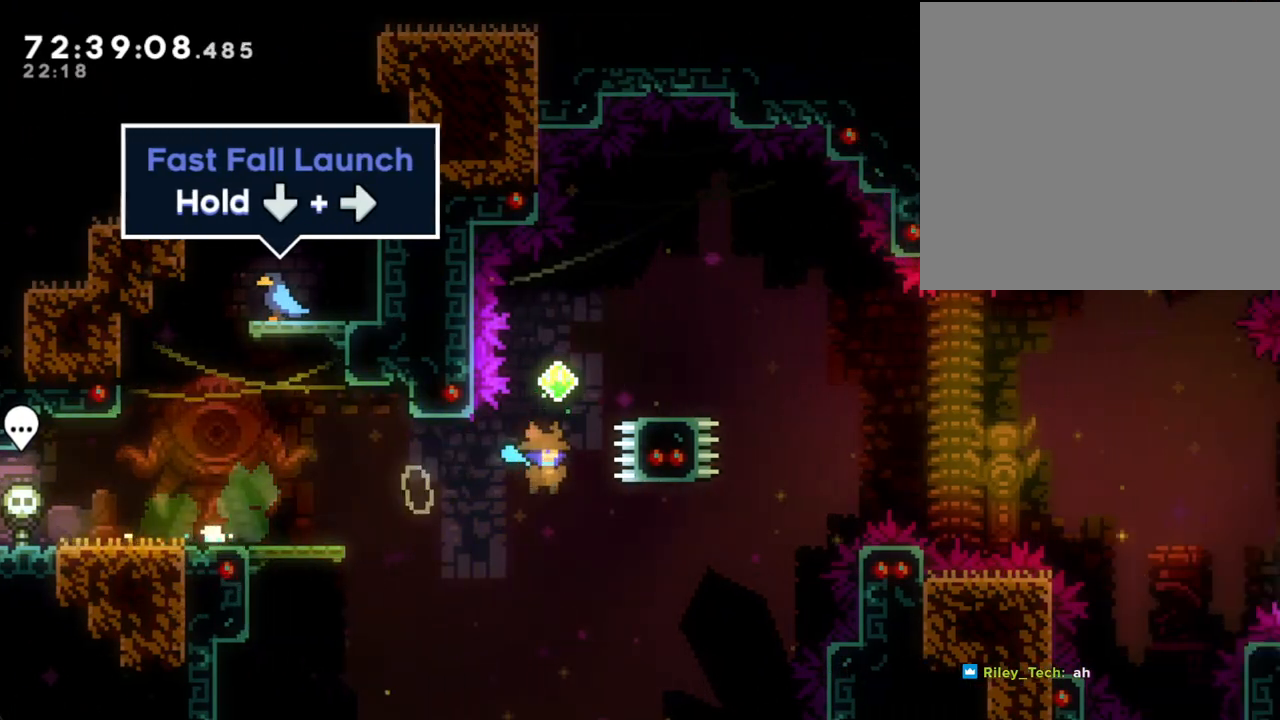
{"buttons": ["A"], "left_stick": "center", "right_stick": "center", "events": [[17, "left_stick", "up"], [33, "X", "down"], [201, "X", "up"], [285, "left_stick", "center"], [502, "A", "down"]]}
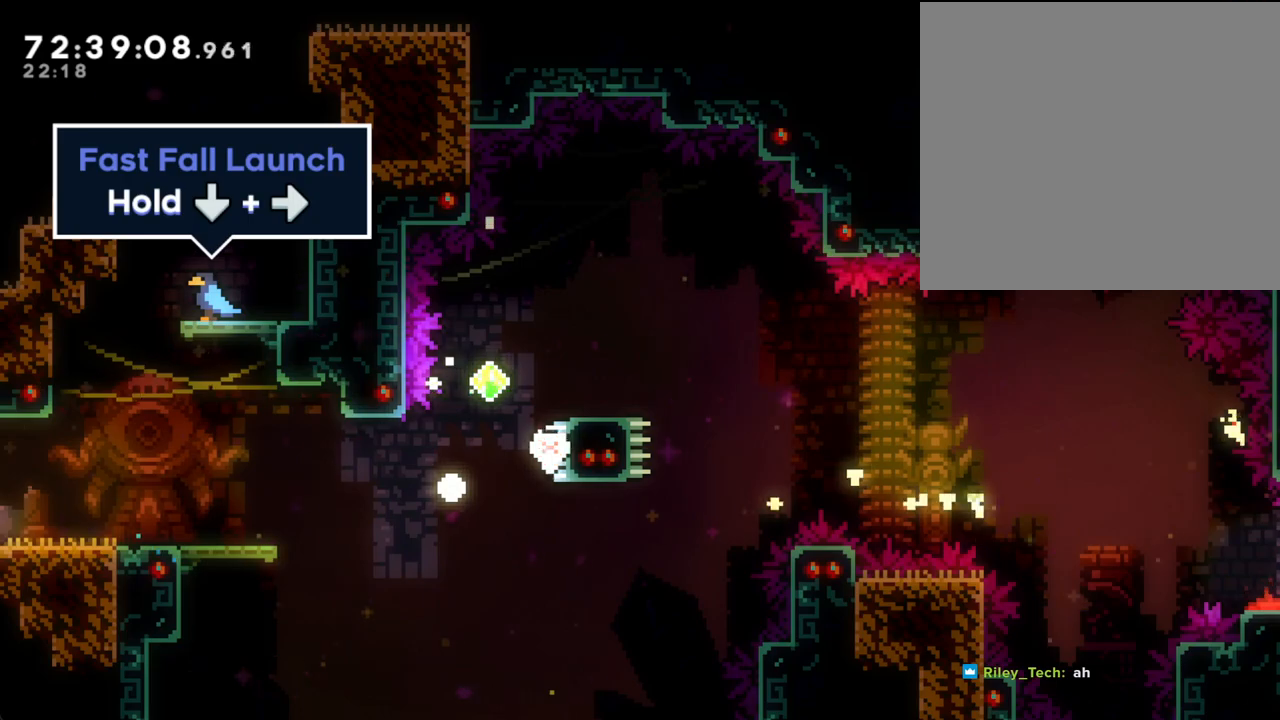
{"buttons": [], "left_stick": "center", "right_stick": "center", "events": [[101, "A", "up"], [168, "A", "down"], [268, "A", "up"]]}
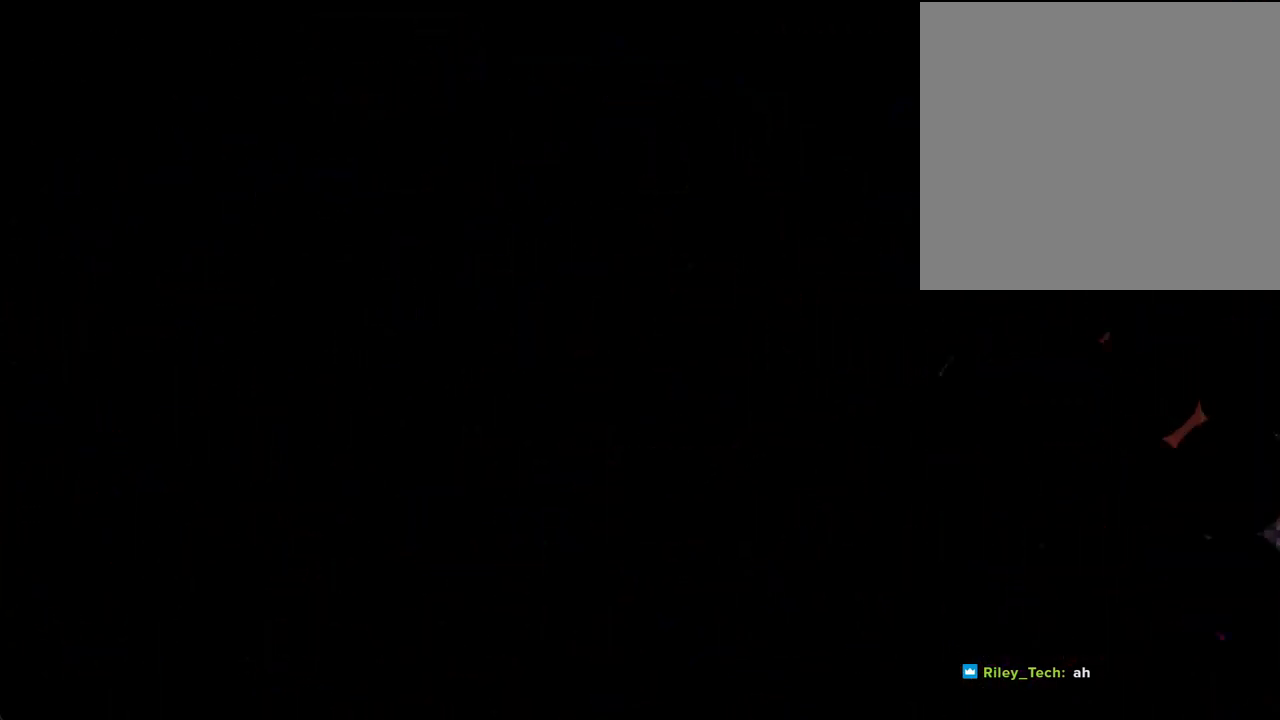
{"buttons": [], "left_stick": "center", "right_stick": "center", "events": []}
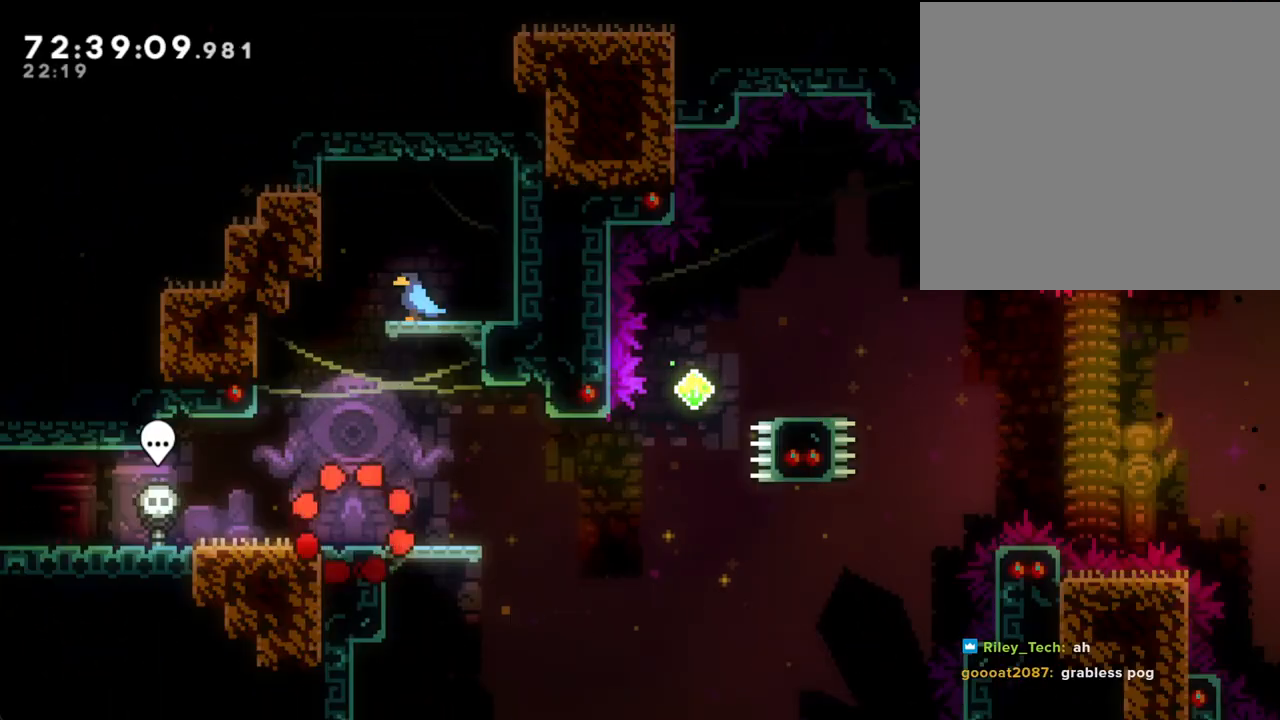
{"buttons": [], "left_stick": "center", "right_stick": "center", "events": [[67, "left_stick", "left"], [352, "left_stick", "right"], [435, "left_stick", "center"]]}
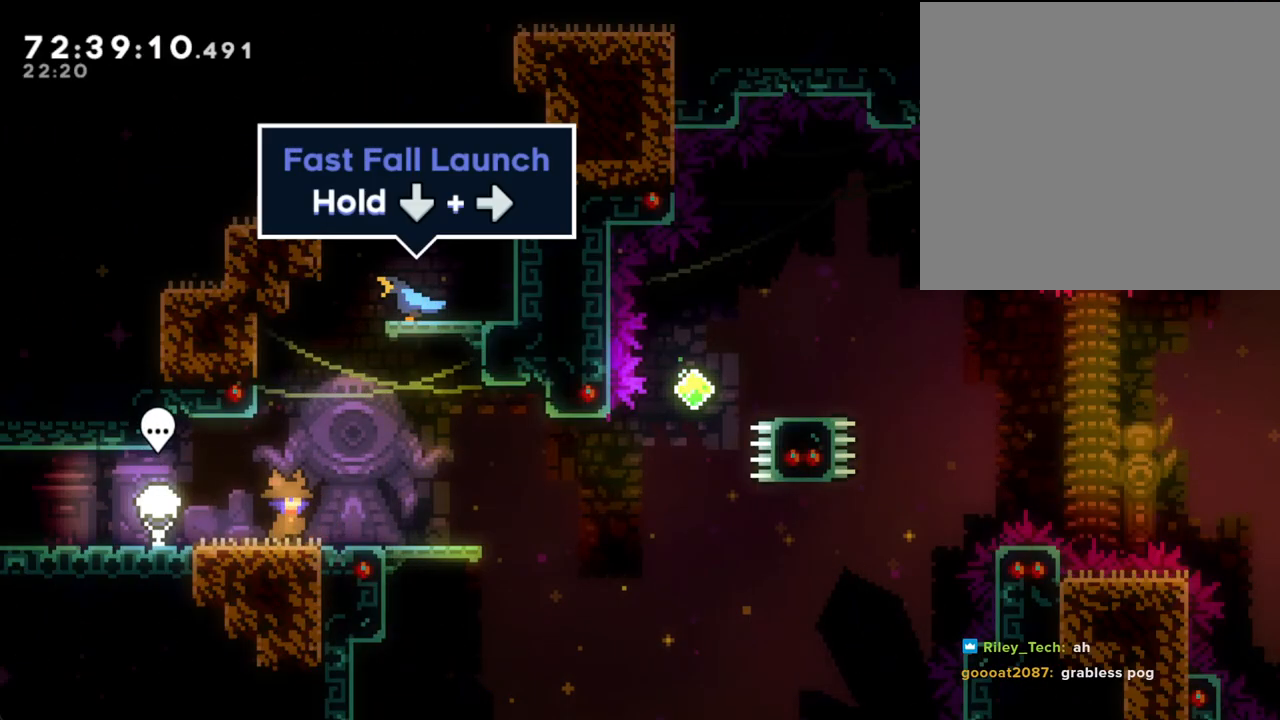
{"buttons": ["A"], "left_stick": "down-right", "right_stick": "center", "events": [[101, "A", "down"], [201, "left_stick", "down-right"], [235, "A", "up"], [285, "X", "down"], [386, "X", "up"], [453, "A", "down"]]}
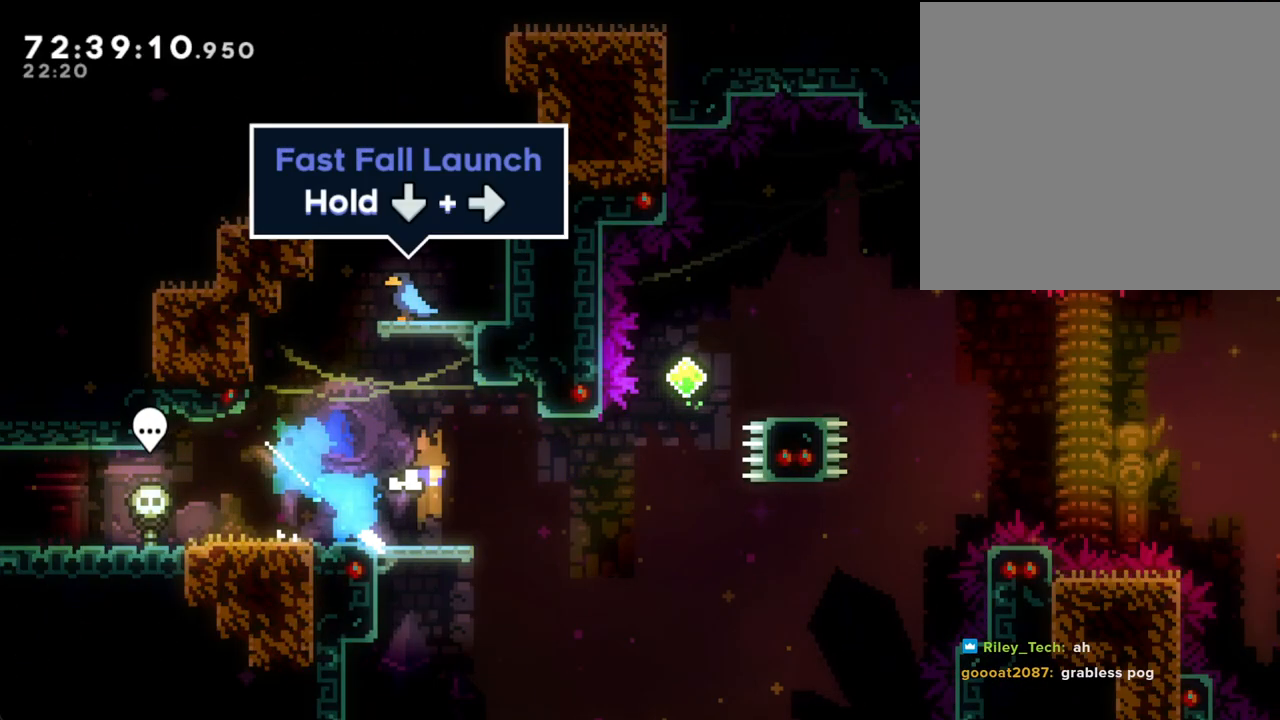
{"buttons": [], "left_stick": "center", "right_stick": "center", "events": [[184, "A", "up"], [218, "left_stick", "up"], [251, "X", "down"], [452, "X", "up"], [486, "left_stick", "center"]]}
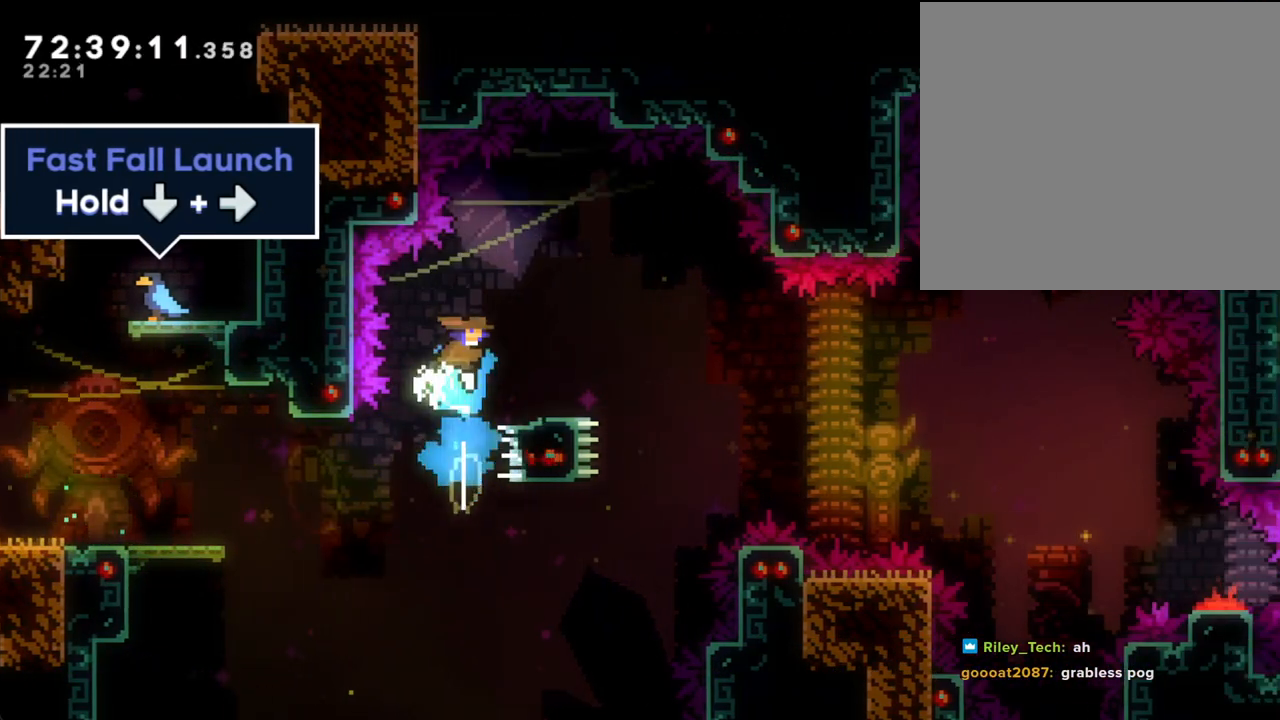
{"buttons": [], "left_stick": "down-right", "right_stick": "center", "events": [[301, "left_stick", "down-right"], [352, "X", "down"], [452, "X", "up"]]}
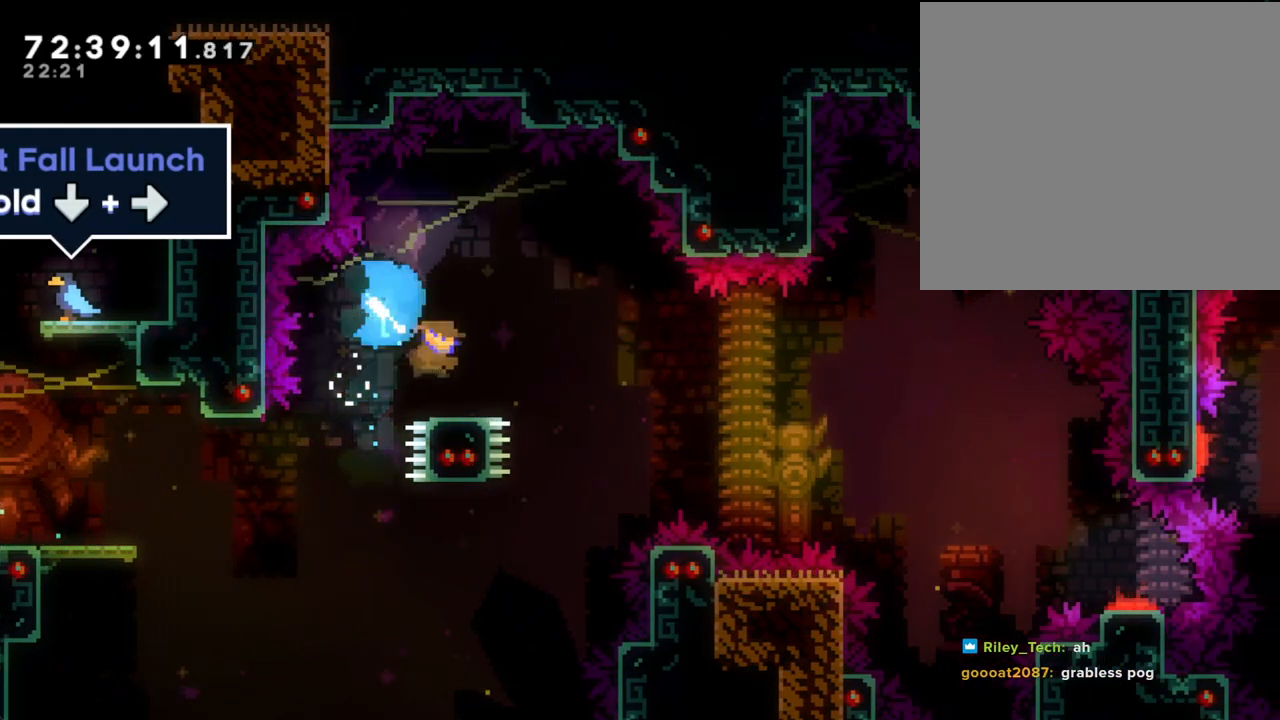
{"buttons": [], "left_stick": "down-right", "right_stick": "center", "events": [[34, "A", "down"], [335, "A", "up"]]}
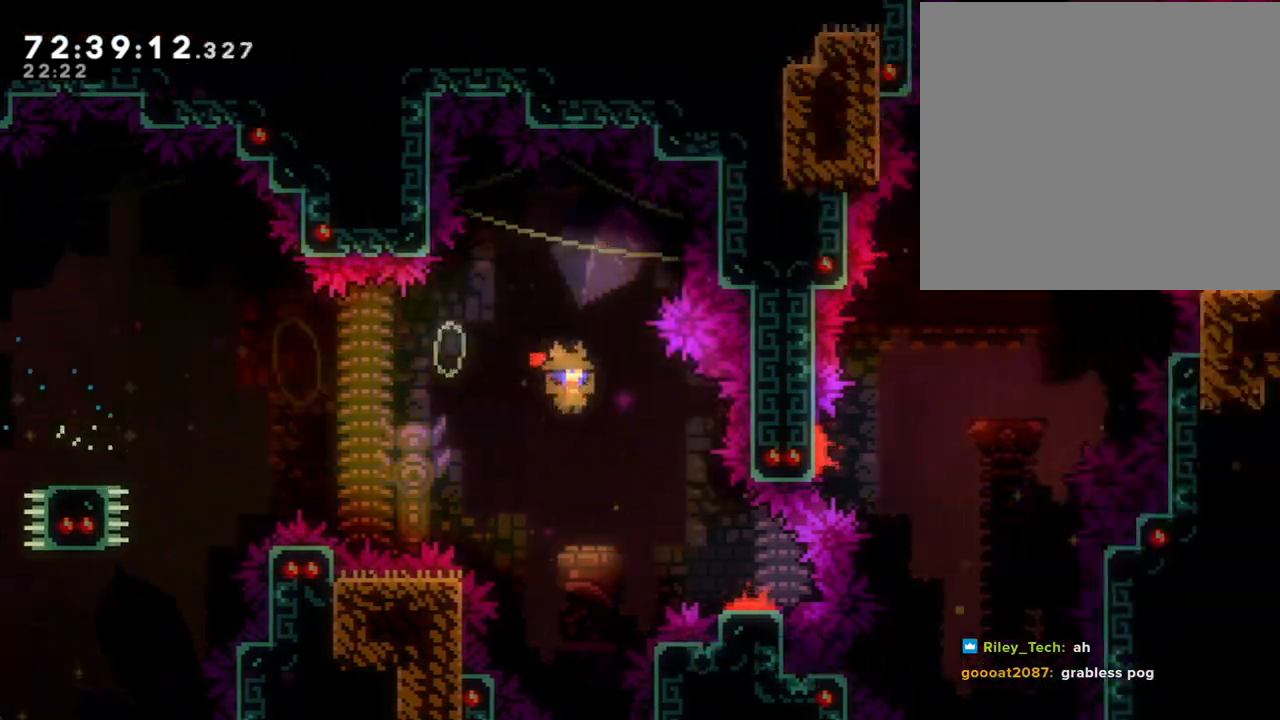
{"buttons": [], "left_stick": "up-right", "right_stick": "center", "events": [[486, "left_stick", "up-right"]]}
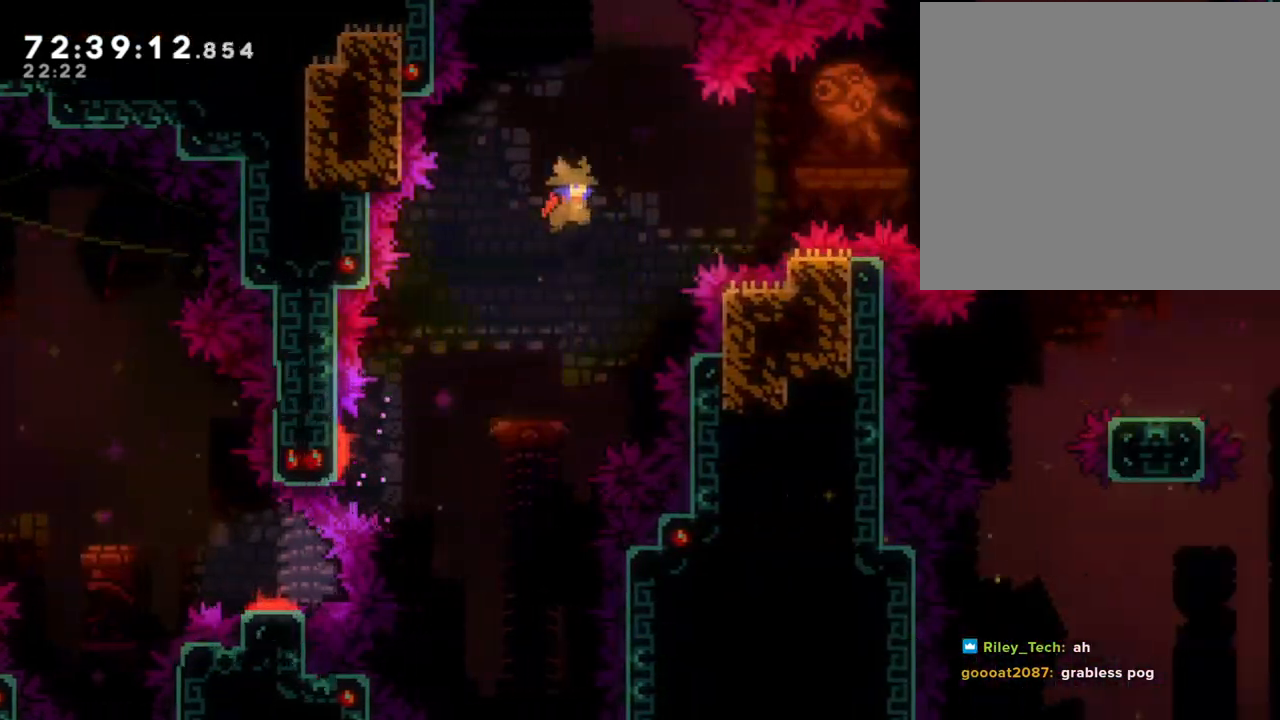
{"buttons": ["X"], "left_stick": "up-right", "right_stick": "center", "events": [[351, "X", "down"]]}
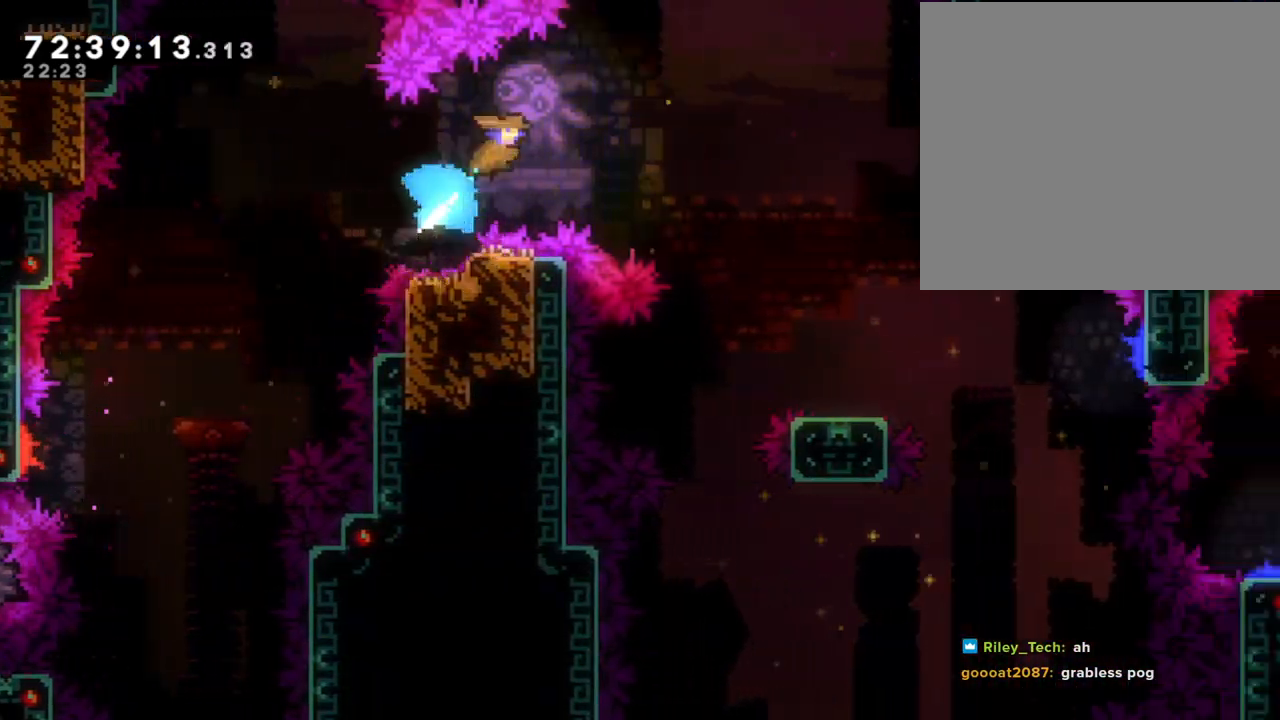
{"buttons": [], "left_stick": "up-right", "right_stick": "center", "events": [[67, "X", "up"]]}
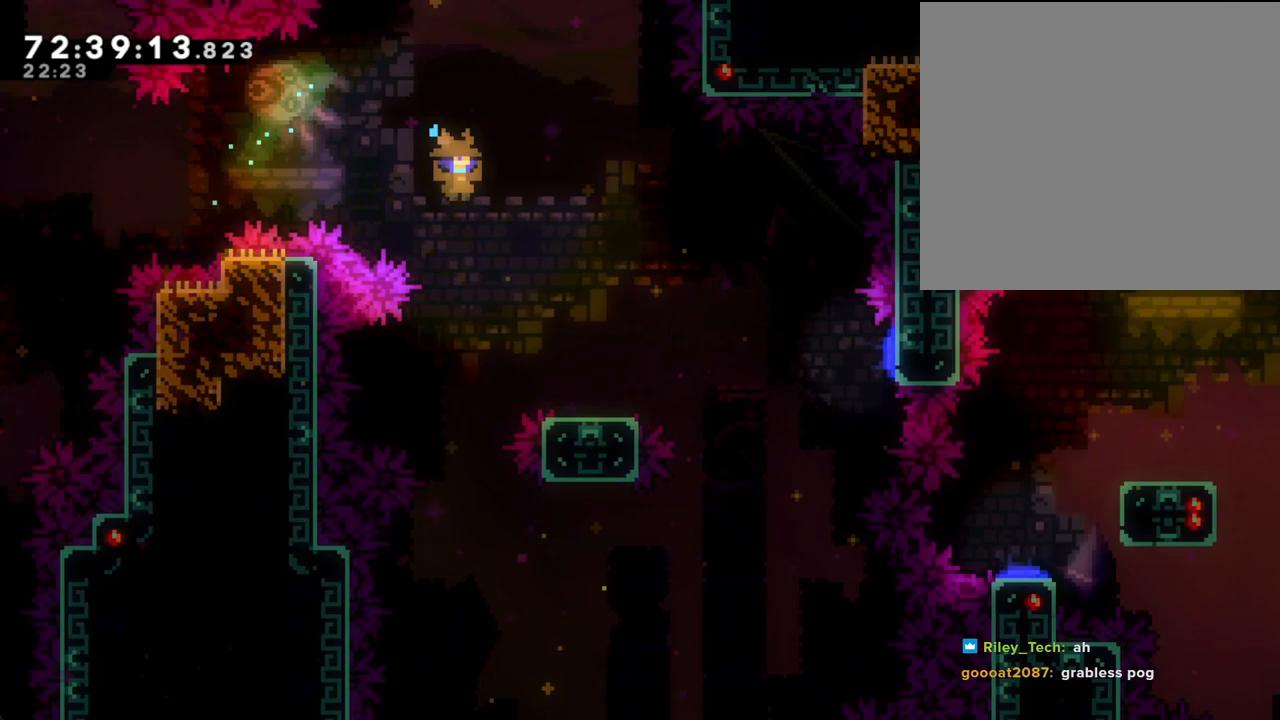
{"buttons": [], "left_stick": "down-right", "right_stick": "center", "events": [[301, "left_stick", "center"], [368, "X", "down"], [368, "left_stick", "down-right"], [503, "X", "up"]]}
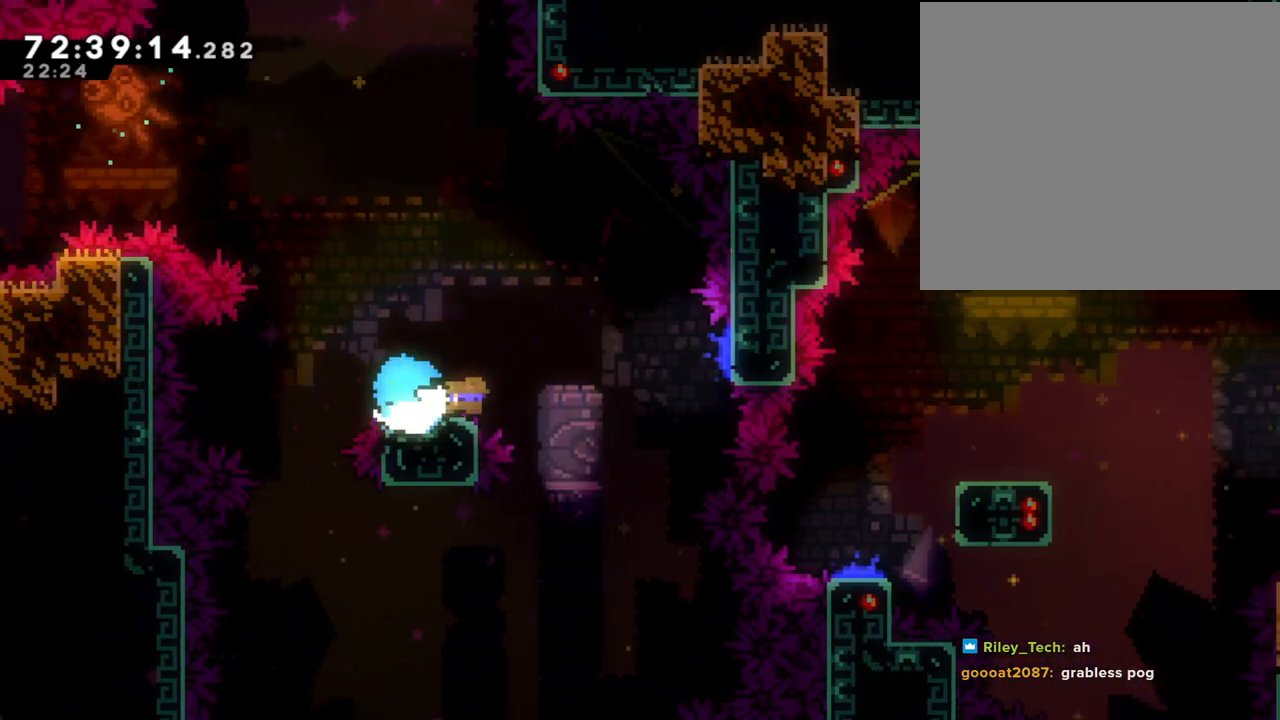
{"buttons": ["X"], "left_stick": "down-right", "right_stick": "center", "events": [[67, "A", "down"], [418, "A", "up"], [485, "X", "down"]]}
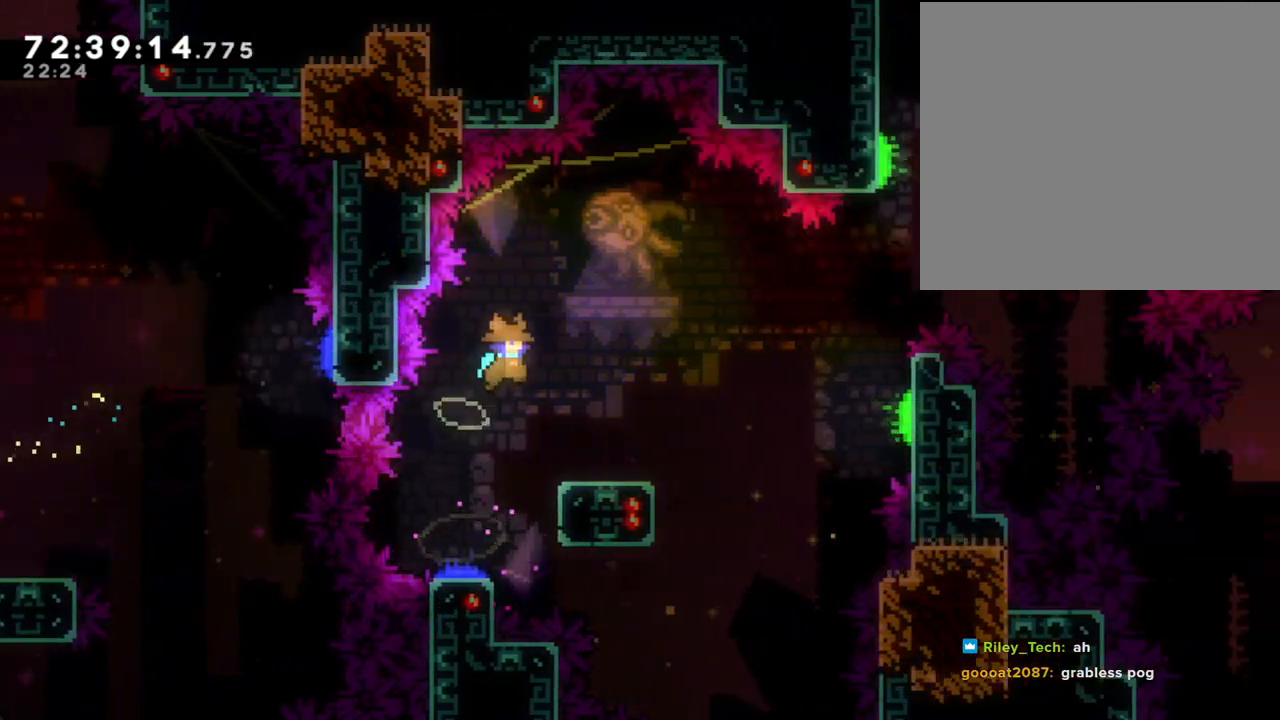
{"buttons": ["A"], "left_stick": "down-right", "right_stick": "center", "events": [[168, "X", "up"], [201, "A", "down"]]}
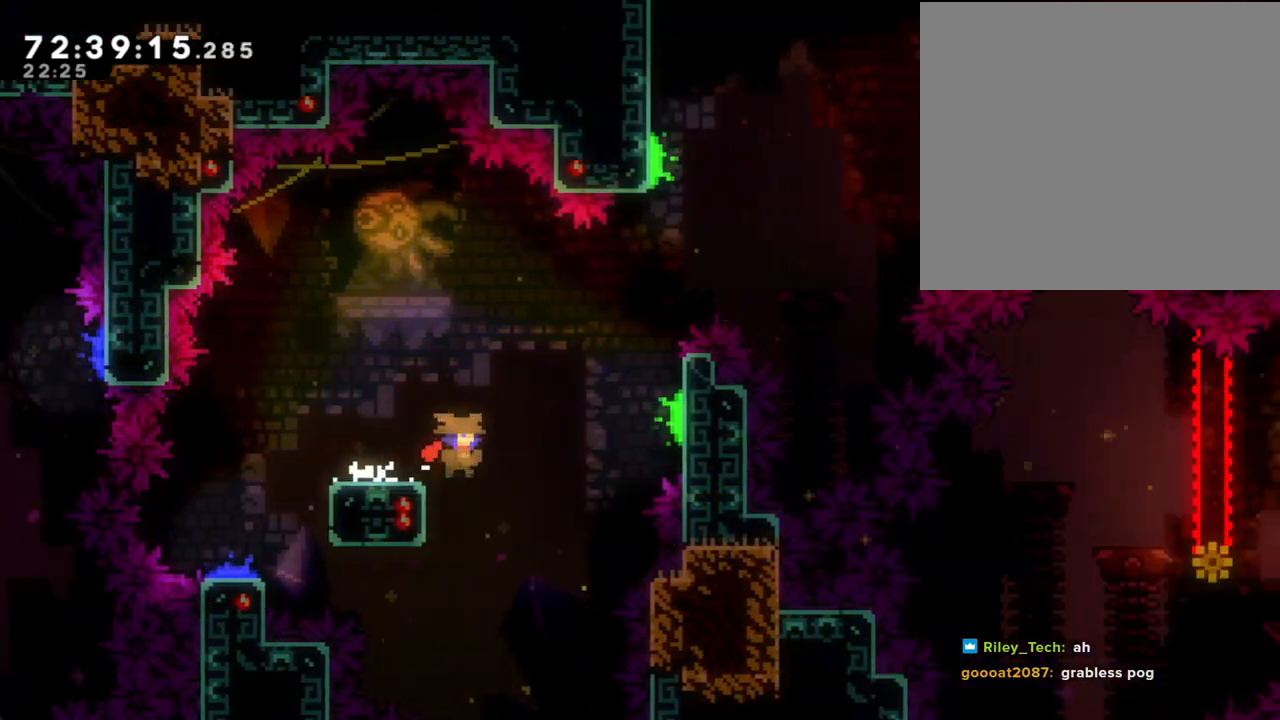
{"buttons": [], "left_stick": "up-right", "right_stick": "center", "events": [[67, "left_stick", "right"], [117, "A", "up"], [168, "left_stick", "up-right"], [201, "X", "down"], [419, "X", "up"]]}
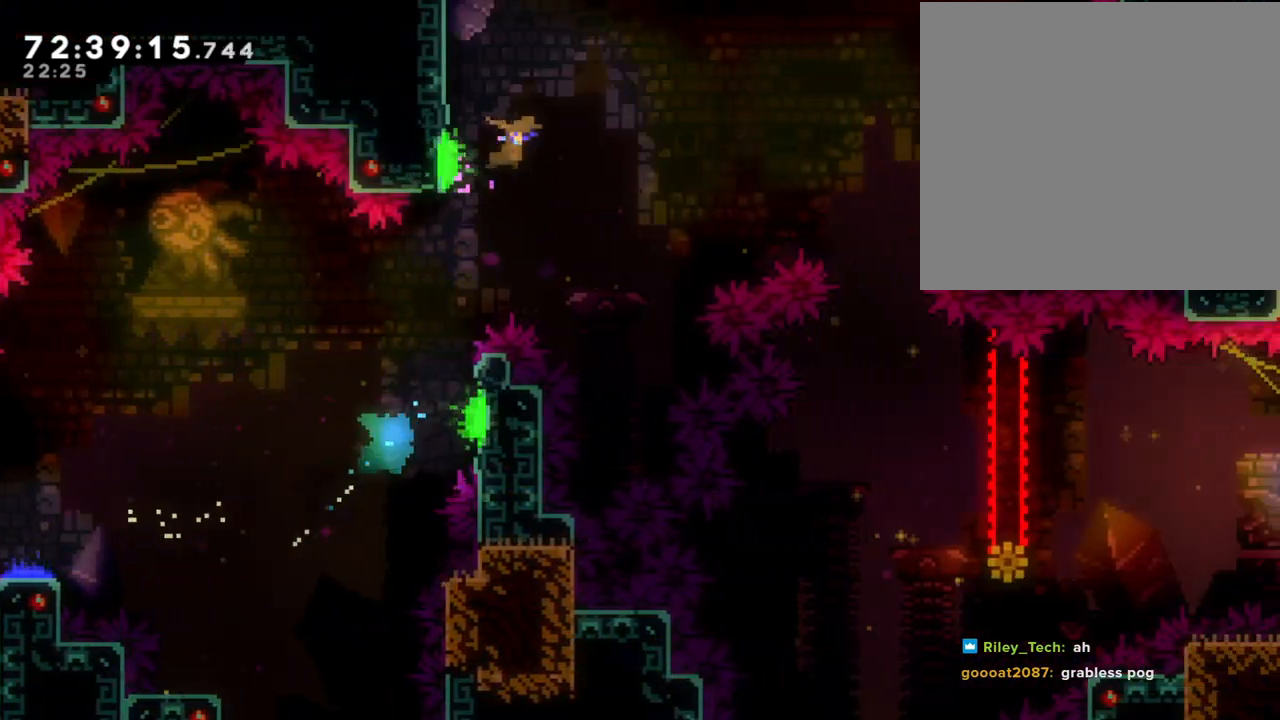
{"buttons": [], "left_stick": "center", "right_stick": "center", "events": [[251, "left_stick", "right"], [385, "left_stick", "center"]]}